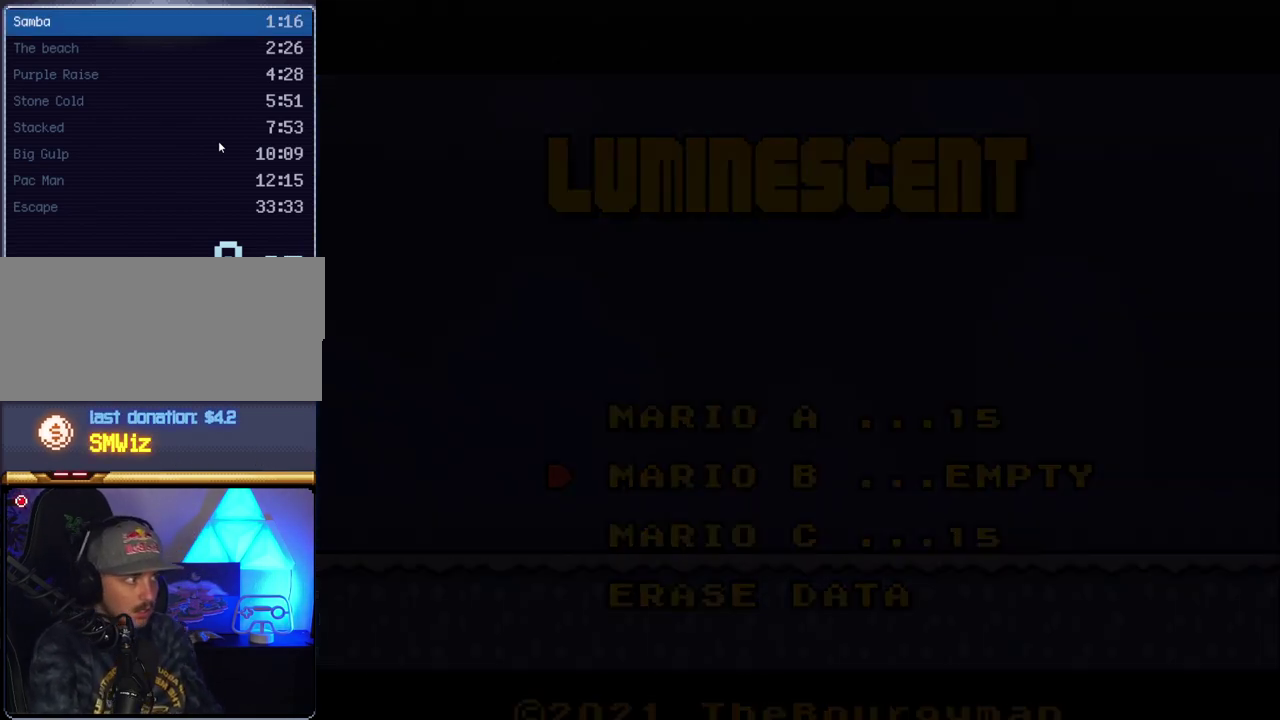
Gameplay with a controller (Nintendo layout); each line is a JSON object with the inputs held at the frame after it. "events" lists button and stick changes between this image and that frame as [ms after this image, input, new state], when the widget could be followed in between. Not read: L3 R3.
{"buttons": [], "events": []}
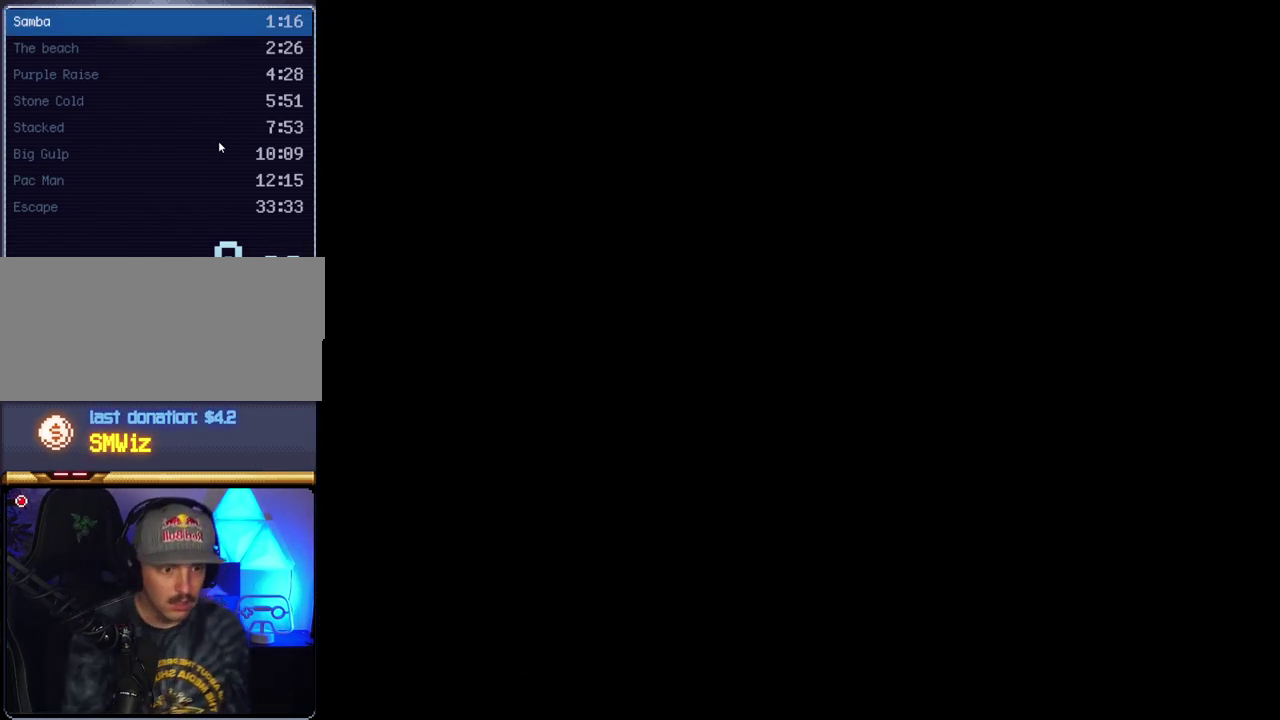
{"buttons": [], "events": []}
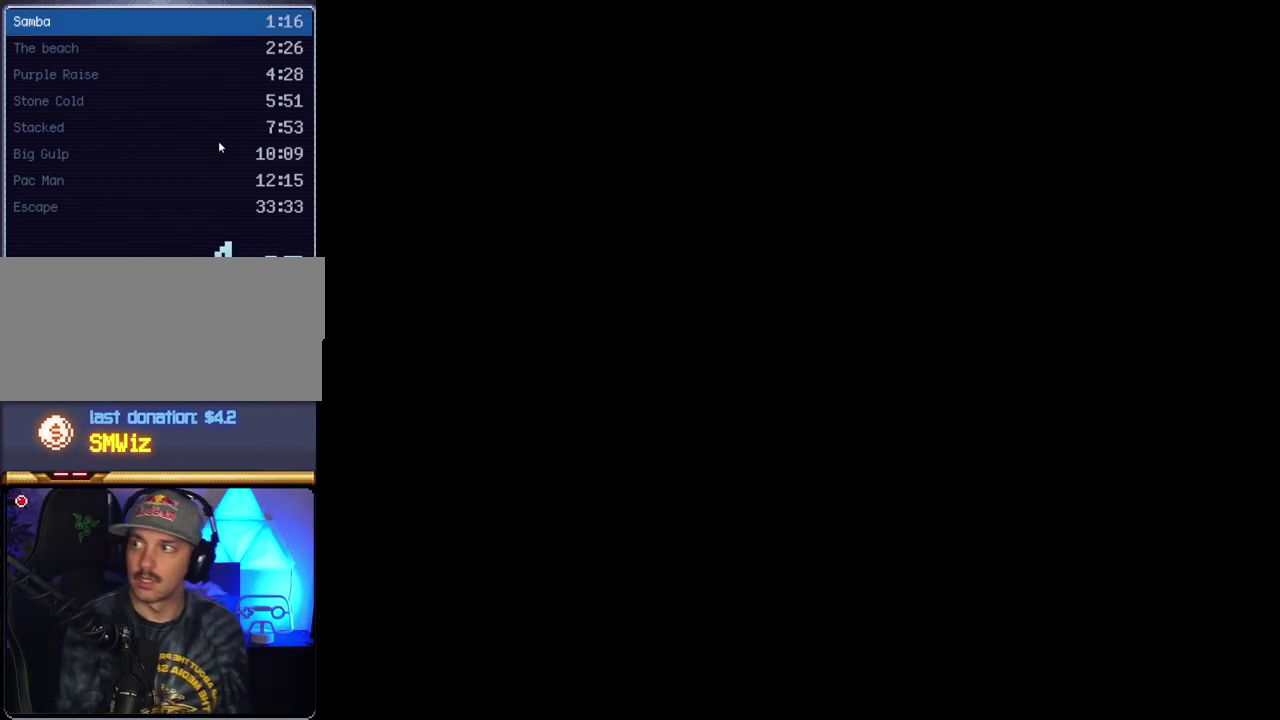
{"buttons": ["Y"], "events": [[83, "Y", "down"]]}
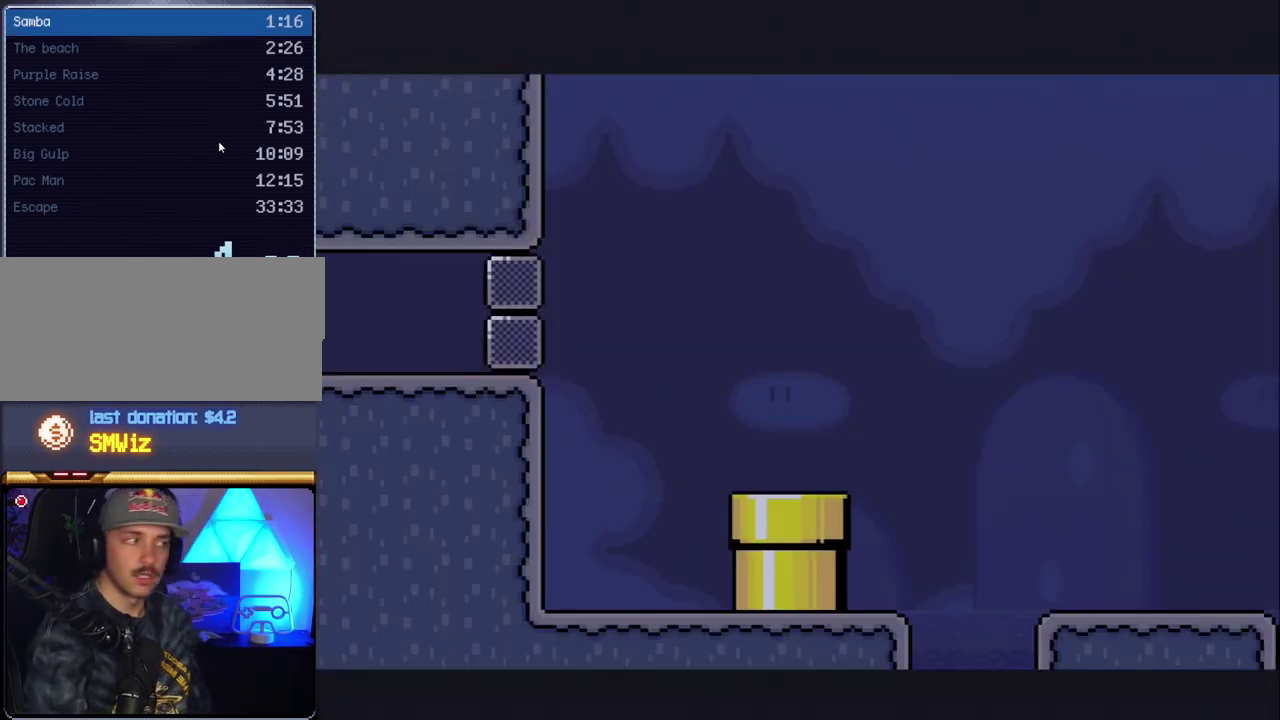
{"buttons": ["Y"], "events": []}
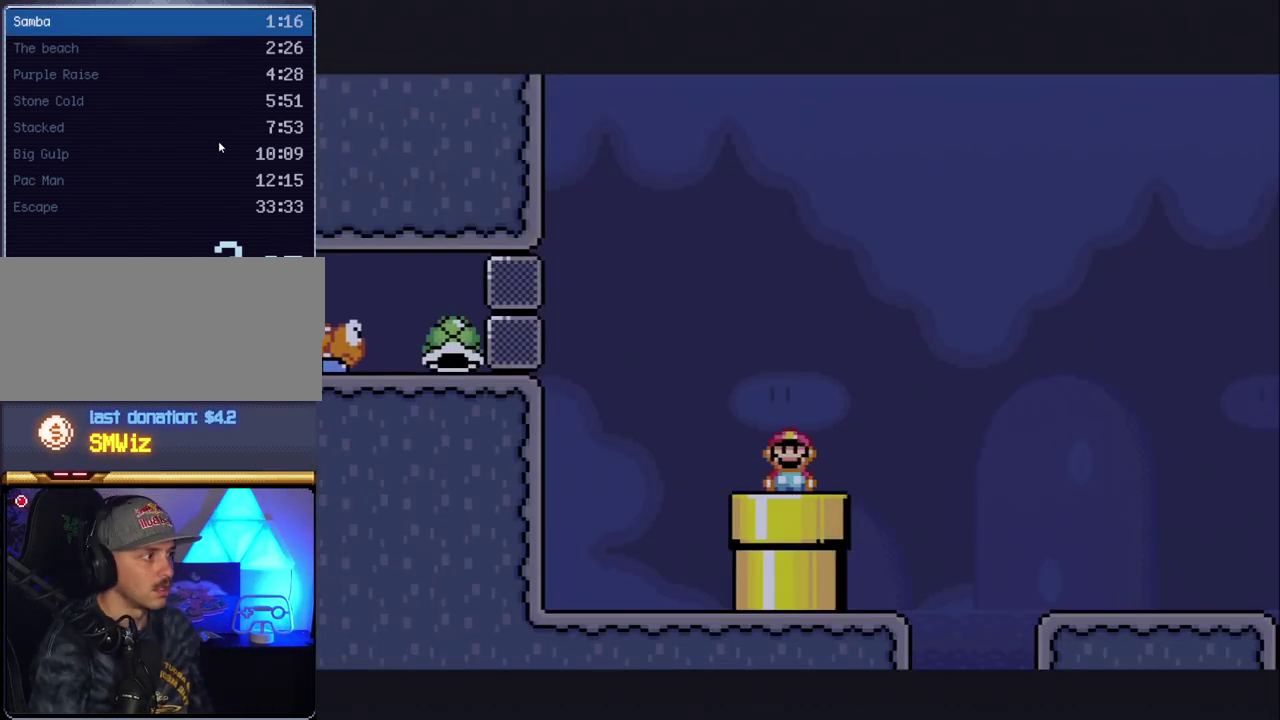
{"buttons": ["B", "Y", "DPAD_LEFT"], "events": [[300, "DPAD_LEFT", "down"], [383, "B", "down"]]}
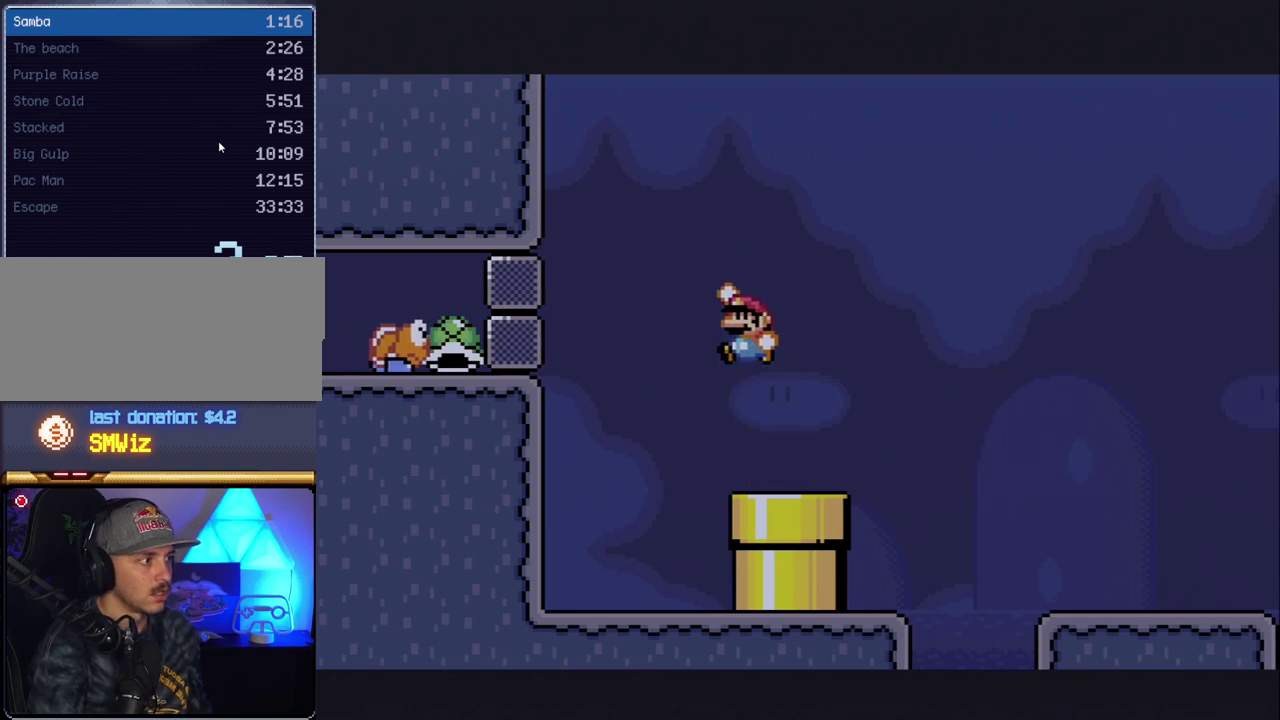
{"buttons": ["B", "Y", "DPAD_LEFT"], "events": [[333, "B", "up"], [417, "B", "down"]]}
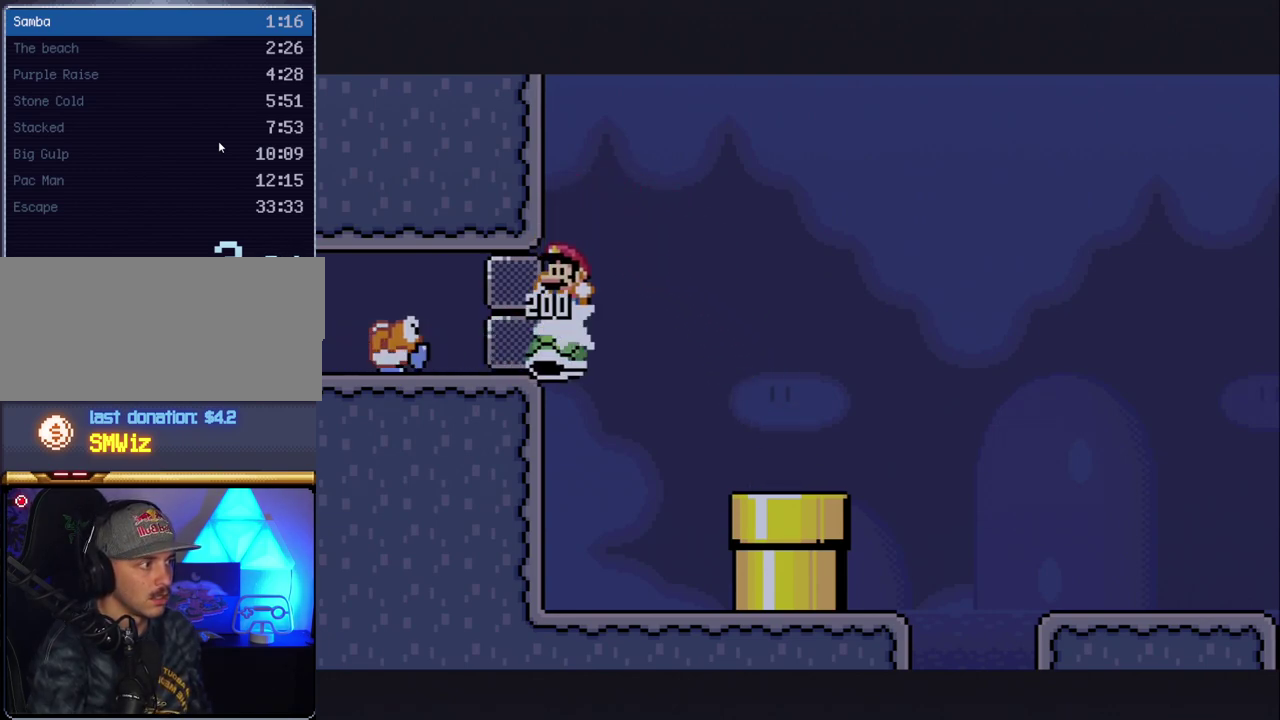
{"buttons": ["B", "Y", "DPAD_LEFT"], "events": []}
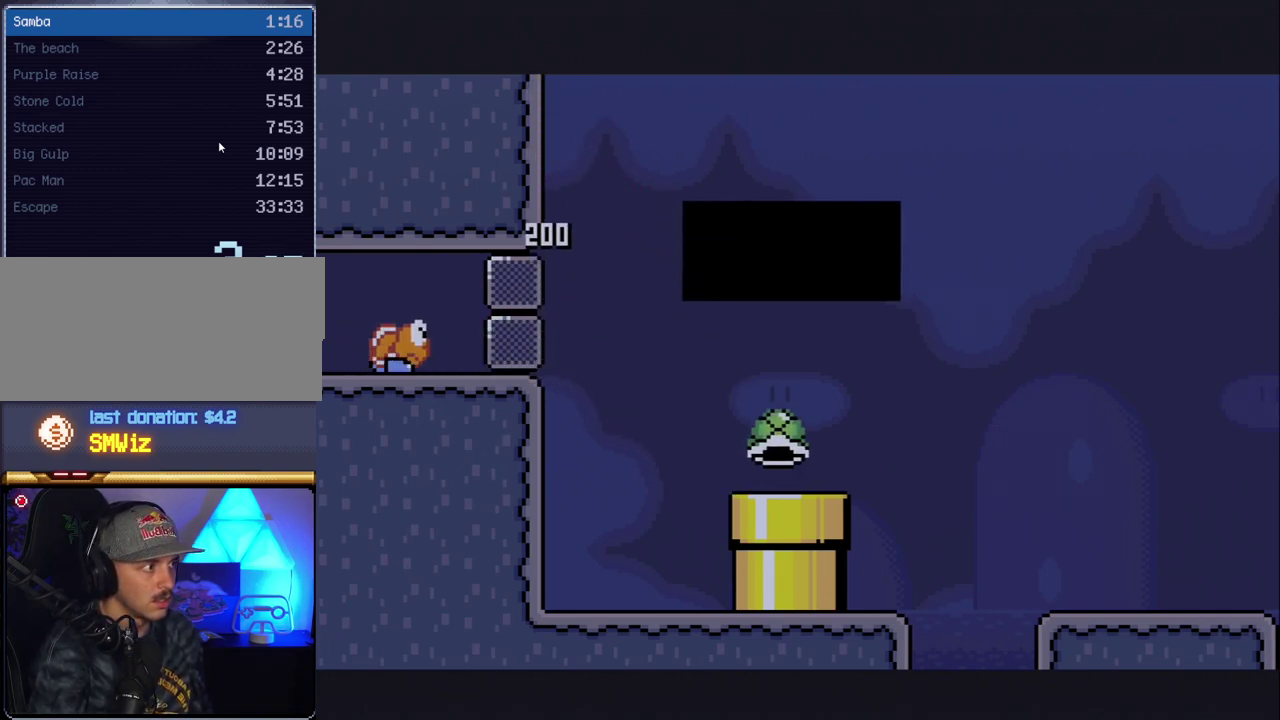
{"buttons": [], "events": [[333, "DPAD_LEFT", "up"], [367, "Y", "up"], [383, "B", "up"]]}
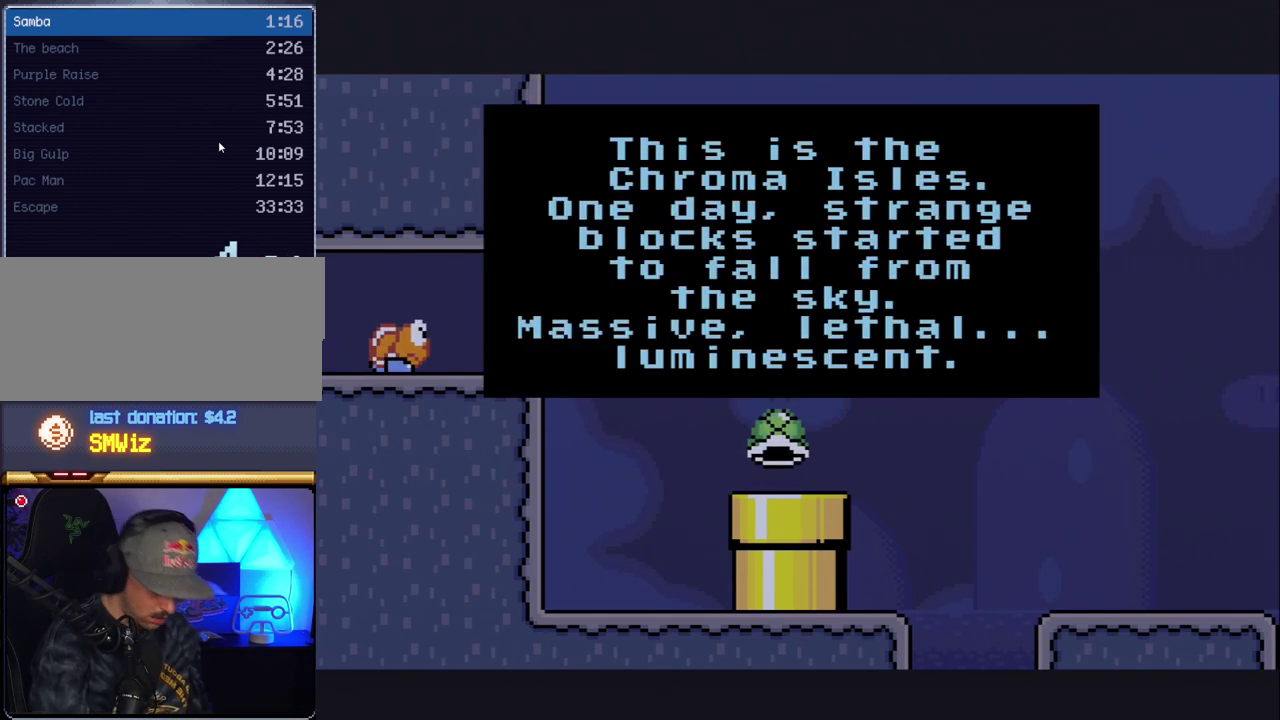
{"buttons": ["A"], "events": [[83, "A", "down"], [233, "A", "up"], [300, "A", "down"]]}
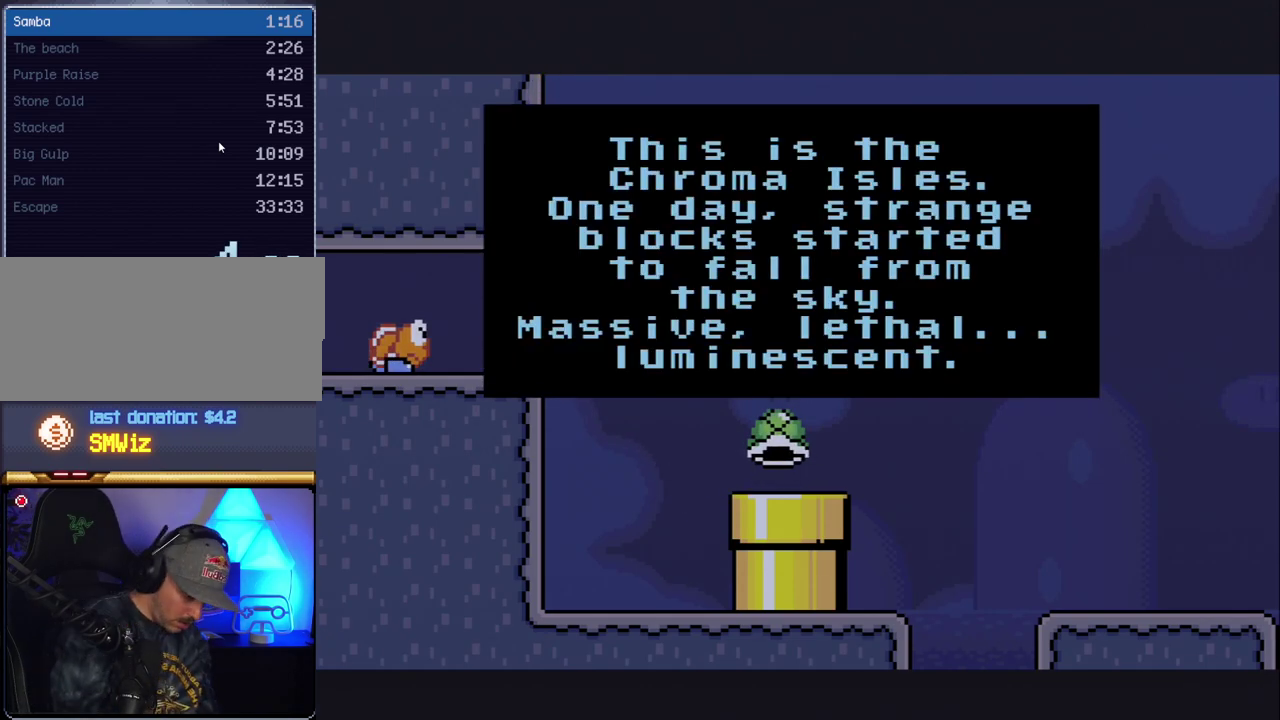
{"buttons": [], "events": [[50, "A", "up"], [100, "A", "down"], [233, "A", "up"], [300, "A", "down"], [400, "A", "up"]]}
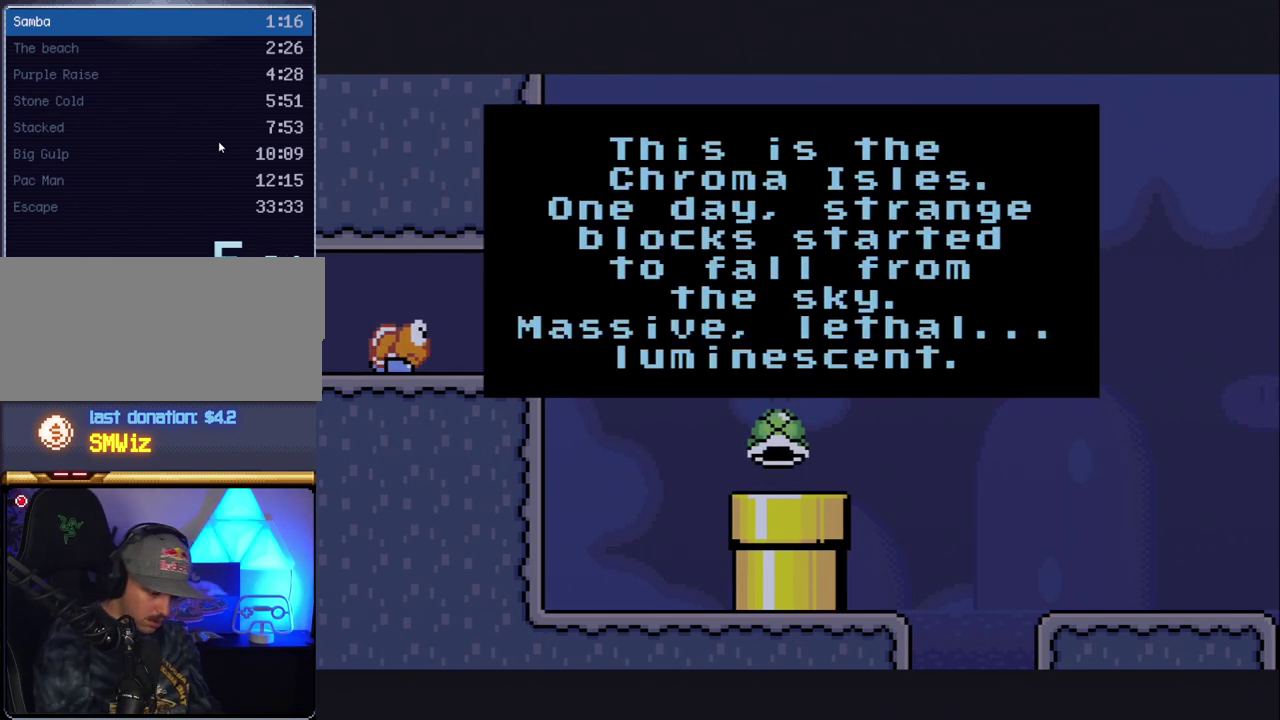
{"buttons": [], "events": []}
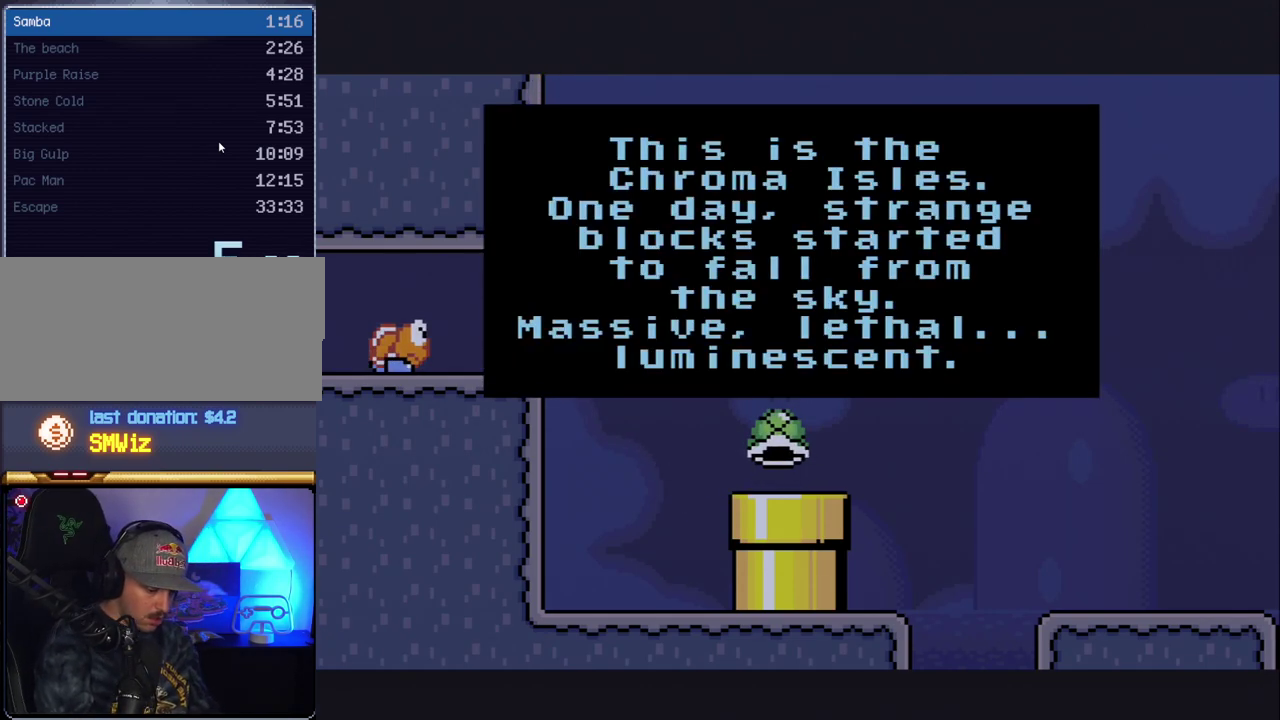
{"buttons": [], "events": [[333, "A", "down"], [450, "A", "up"]]}
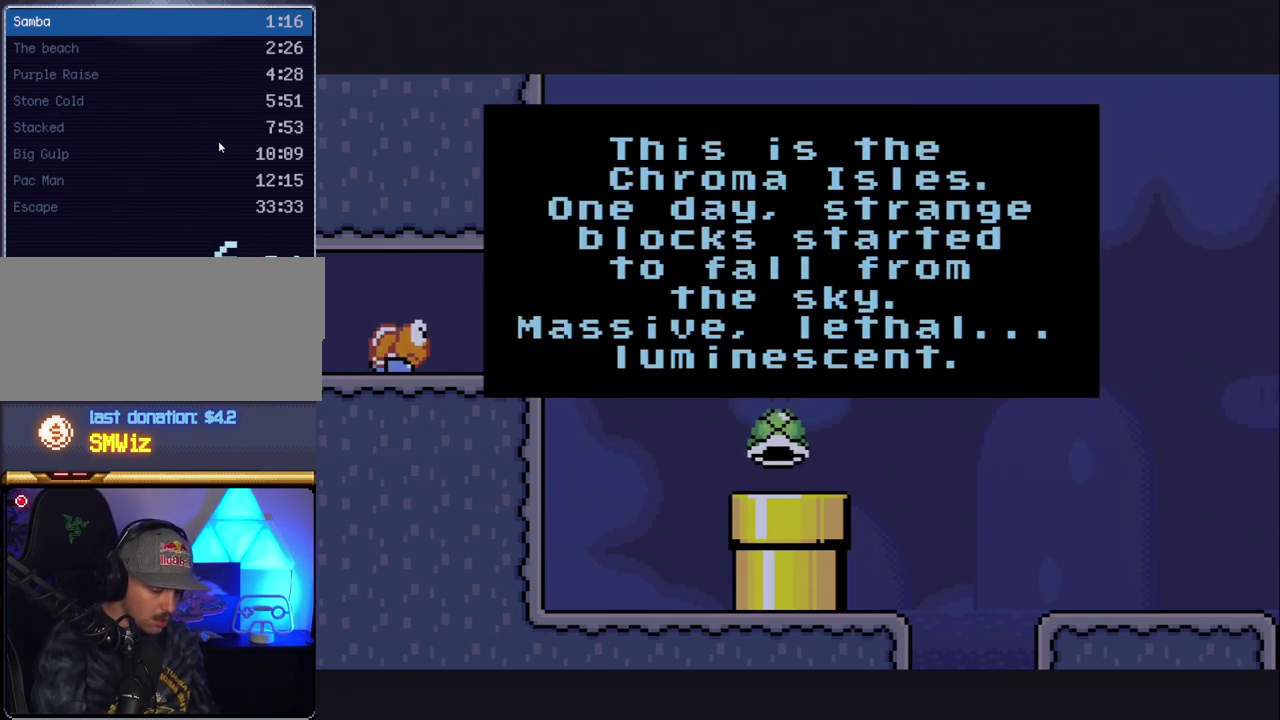
{"buttons": ["A"], "events": [[83, "A", "down"], [167, "A", "up"], [267, "A", "down"], [383, "A", "up"], [450, "A", "down"]]}
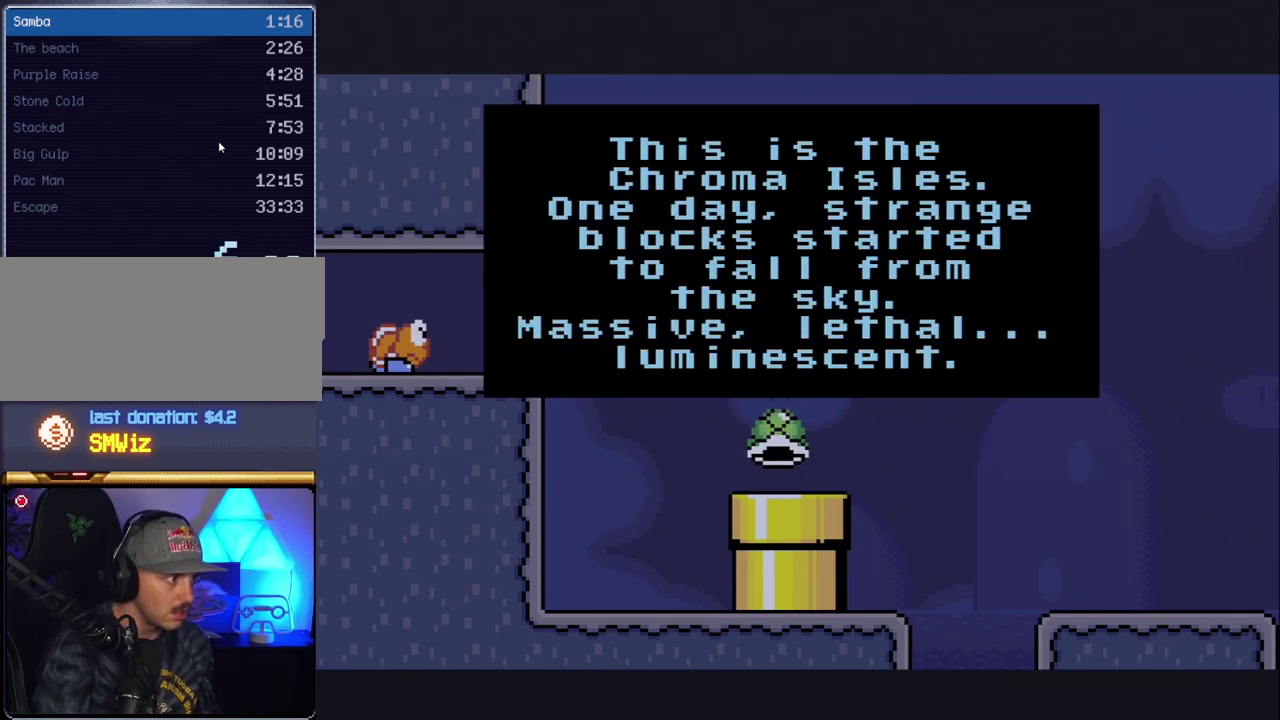
{"buttons": [], "events": [[83, "A", "up"], [167, "A", "down"], [267, "A", "up"], [383, "A", "down"], [483, "A", "up"]]}
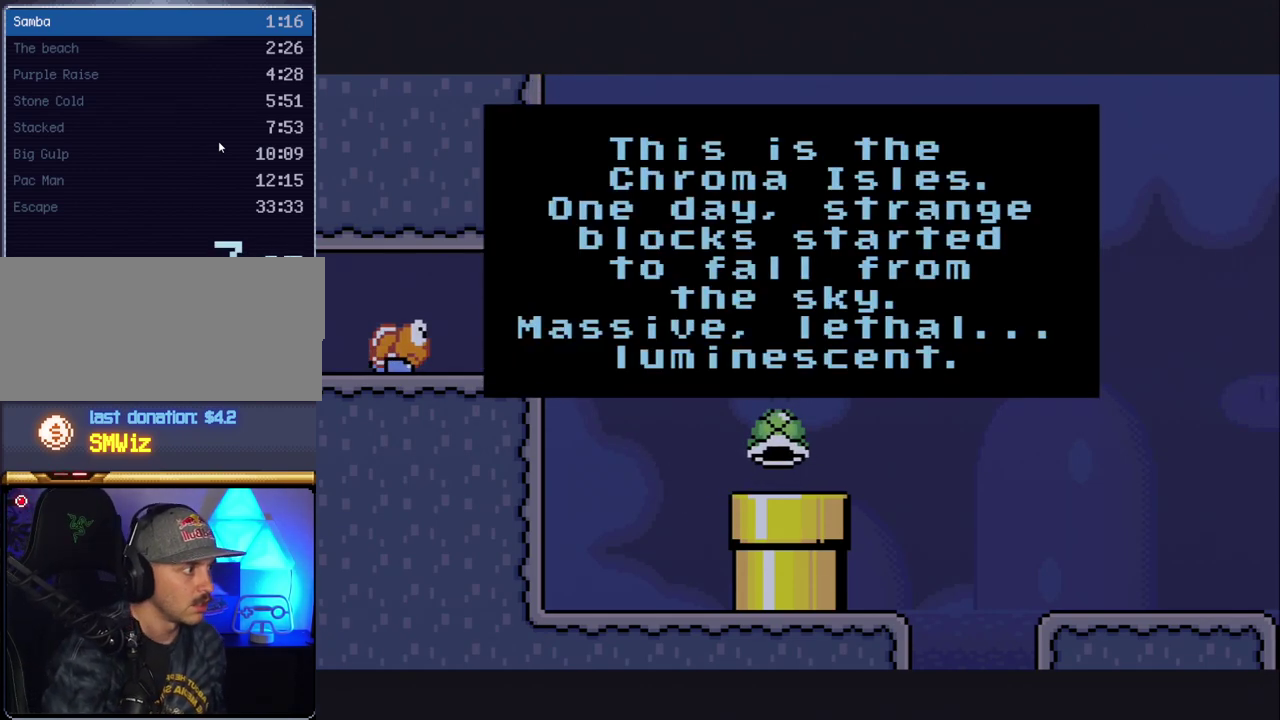
{"buttons": ["A"], "events": [[117, "A", "down"], [167, "A", "up"], [300, "A", "down"], [383, "A", "up"], [483, "A", "down"]]}
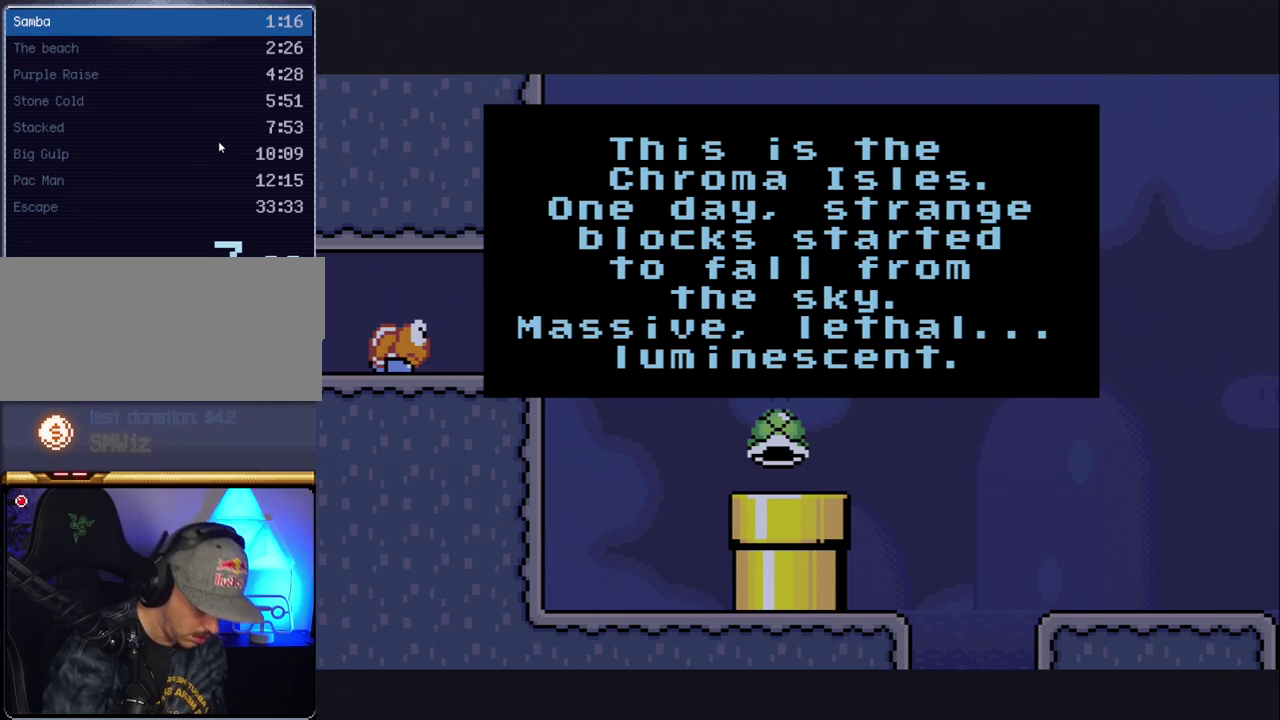
{"buttons": [], "events": [[117, "A", "up"], [167, "A", "down"], [267, "A", "up"]]}
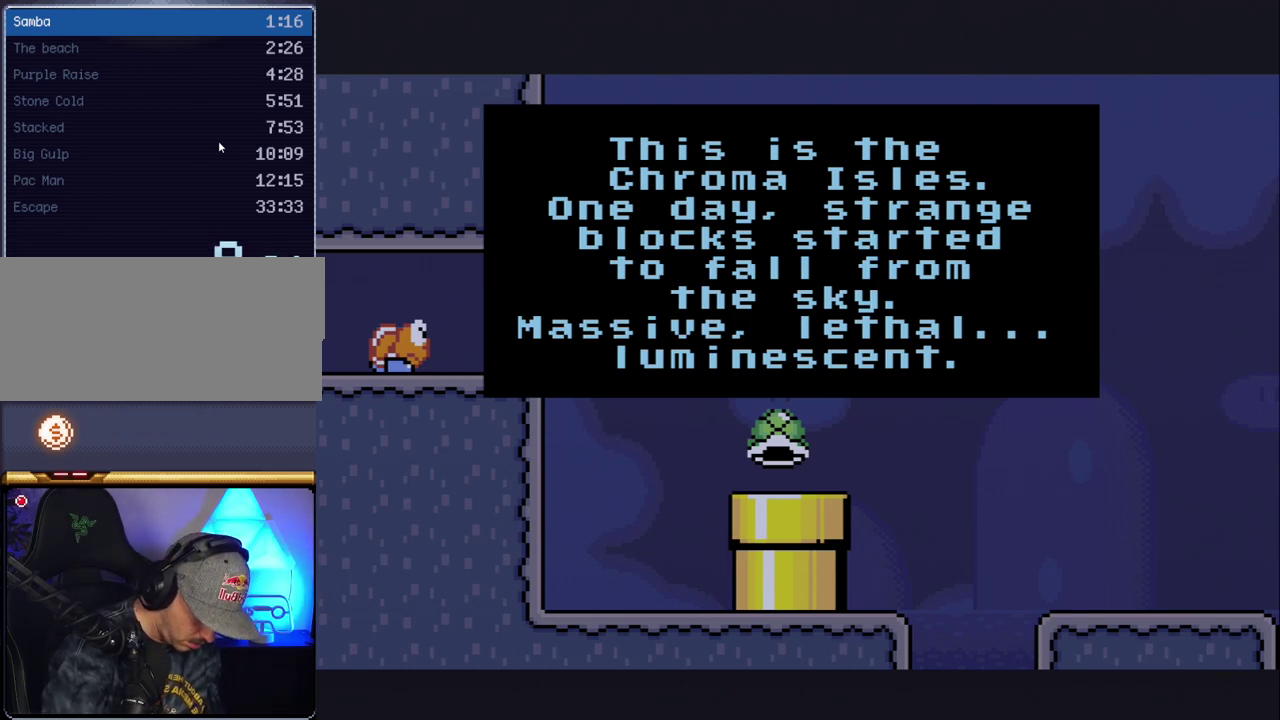
{"buttons": [], "events": [[367, "A", "down"], [483, "A", "up"]]}
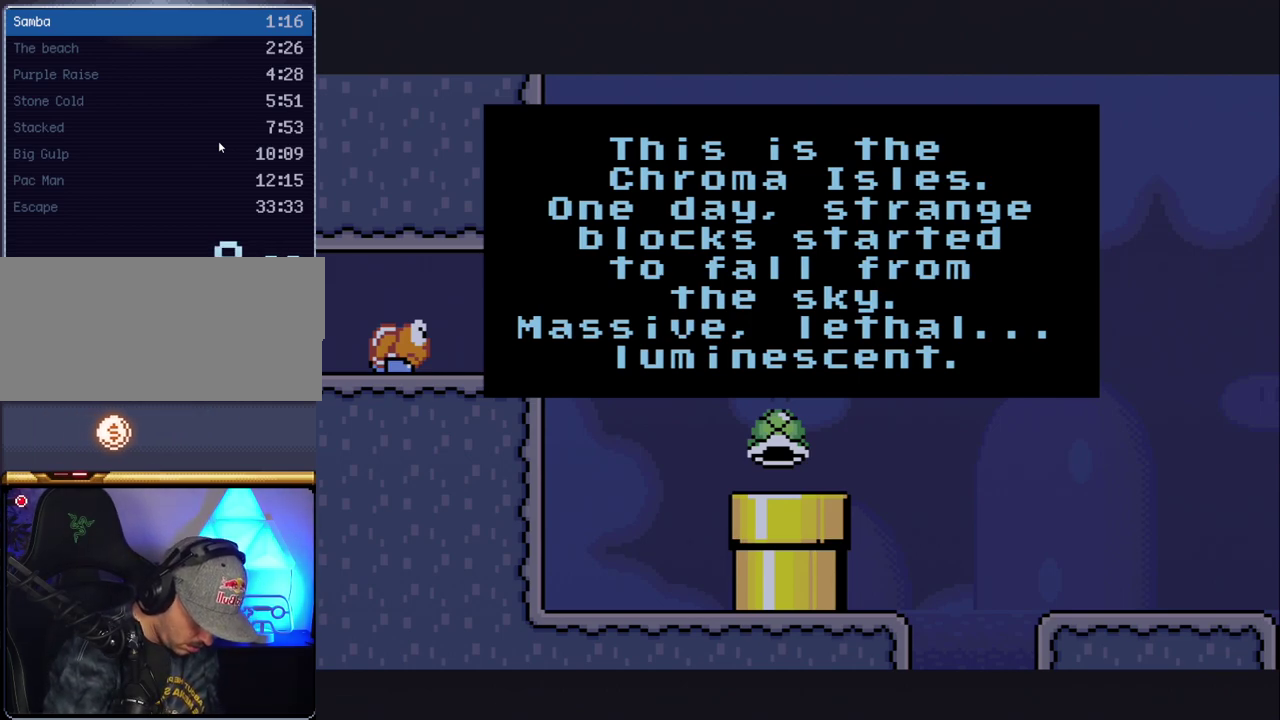
{"buttons": [], "events": [[83, "A", "down"], [200, "A", "up"], [300, "A", "down"], [450, "A", "up"]]}
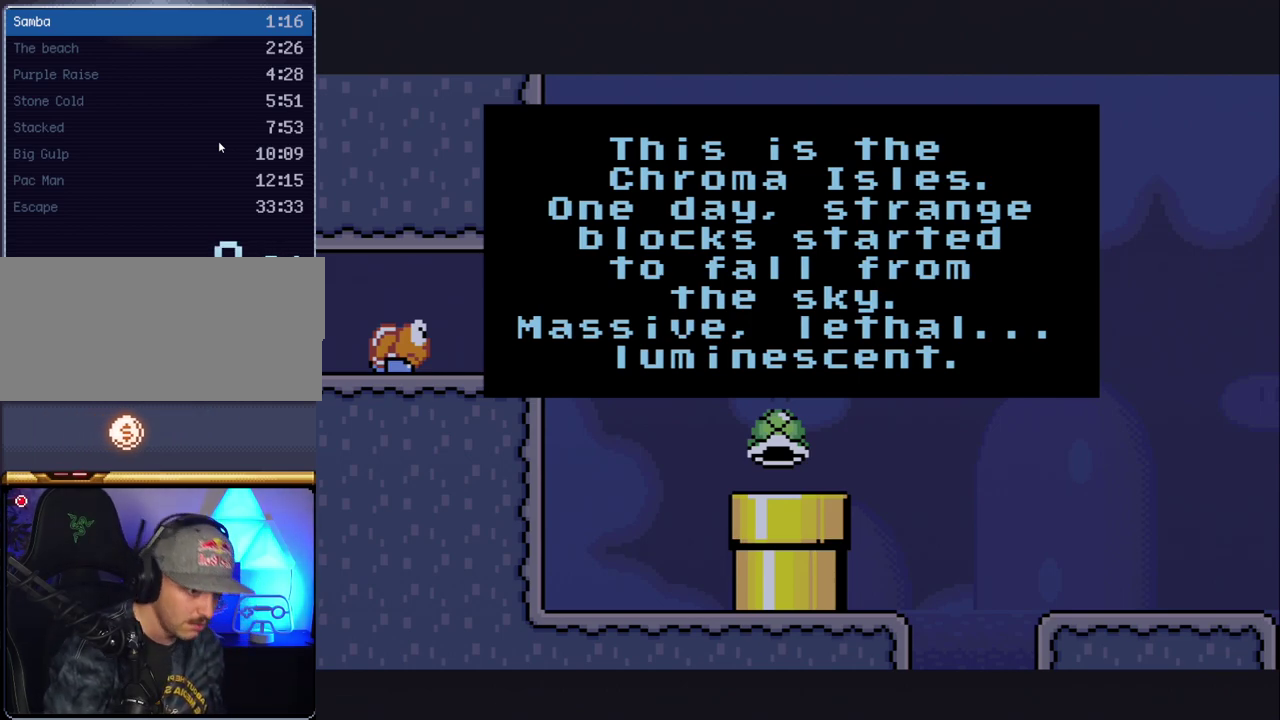
{"buttons": [], "events": [[17, "A", "down"], [133, "A", "up"], [200, "A", "down"], [300, "A", "up"], [367, "B", "down"], [483, "B", "up"]]}
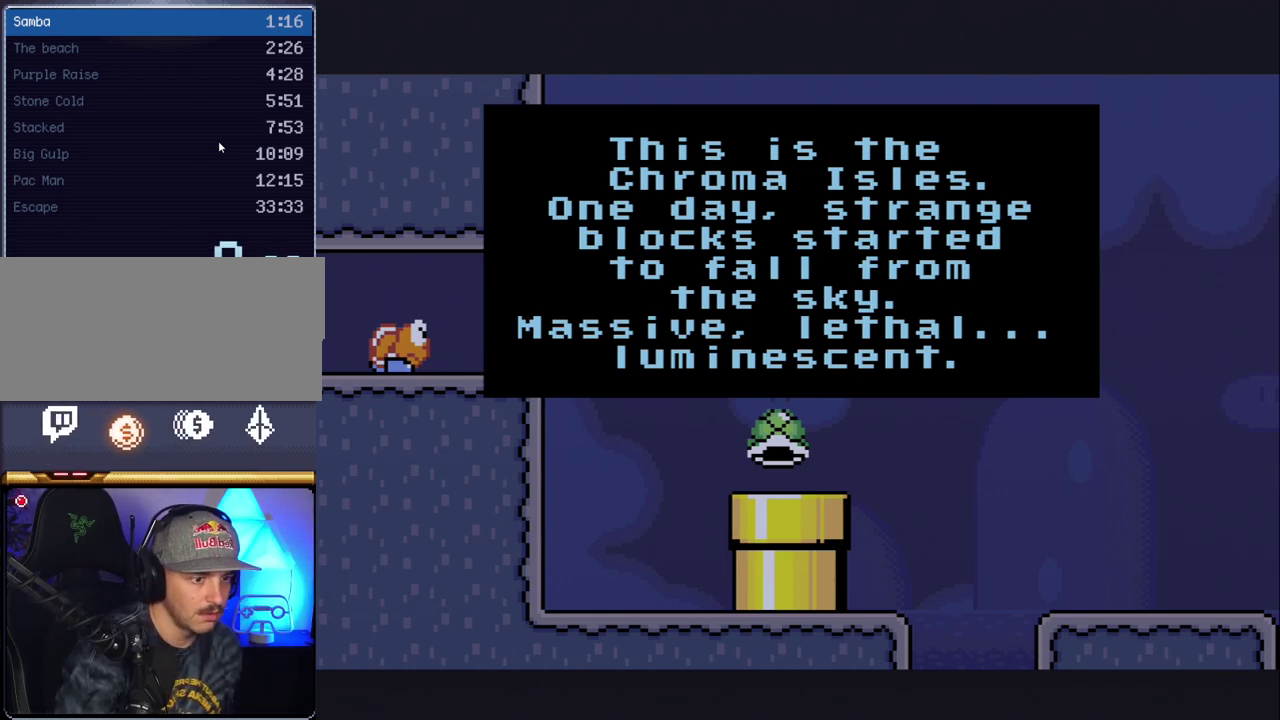
{"buttons": ["A"], "events": [[50, "B", "down"], [167, "B", "up"], [233, "A", "down"], [333, "A", "up"], [417, "A", "down"]]}
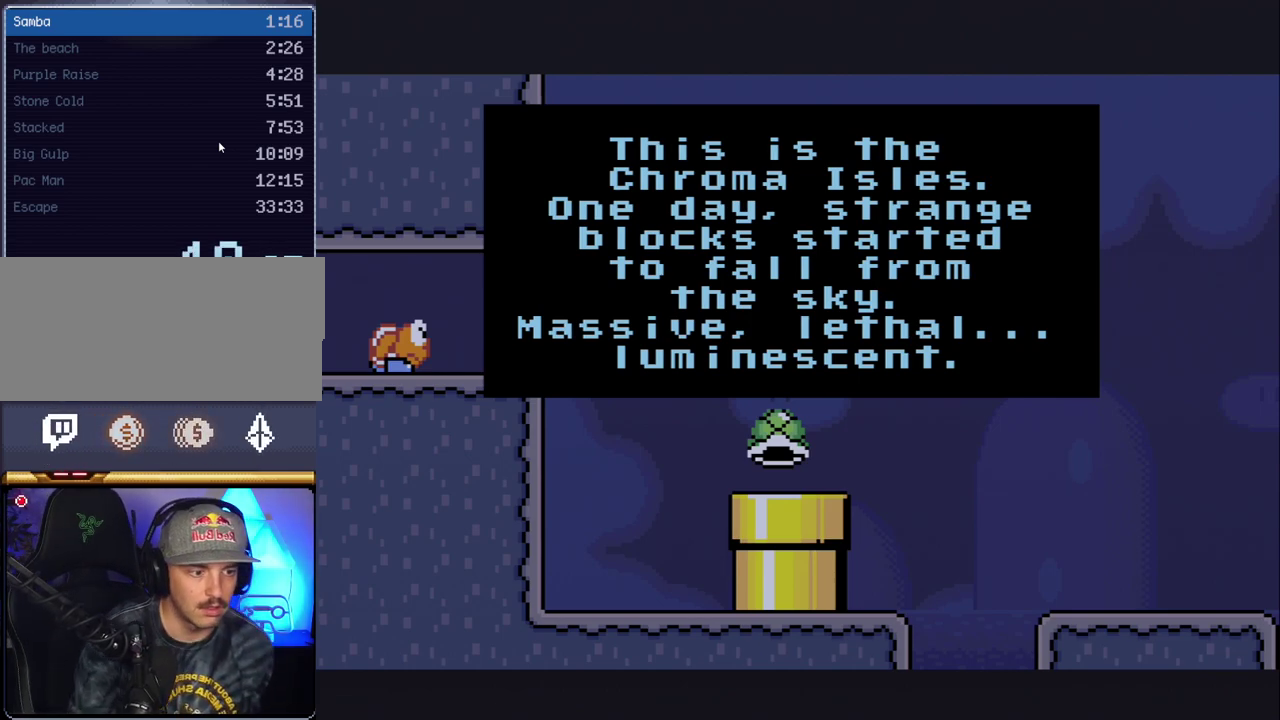
{"buttons": ["A"], "events": [[50, "A", "up"], [117, "A", "down"], [233, "A", "up"], [300, "A", "down"], [417, "A", "up"], [483, "A", "down"]]}
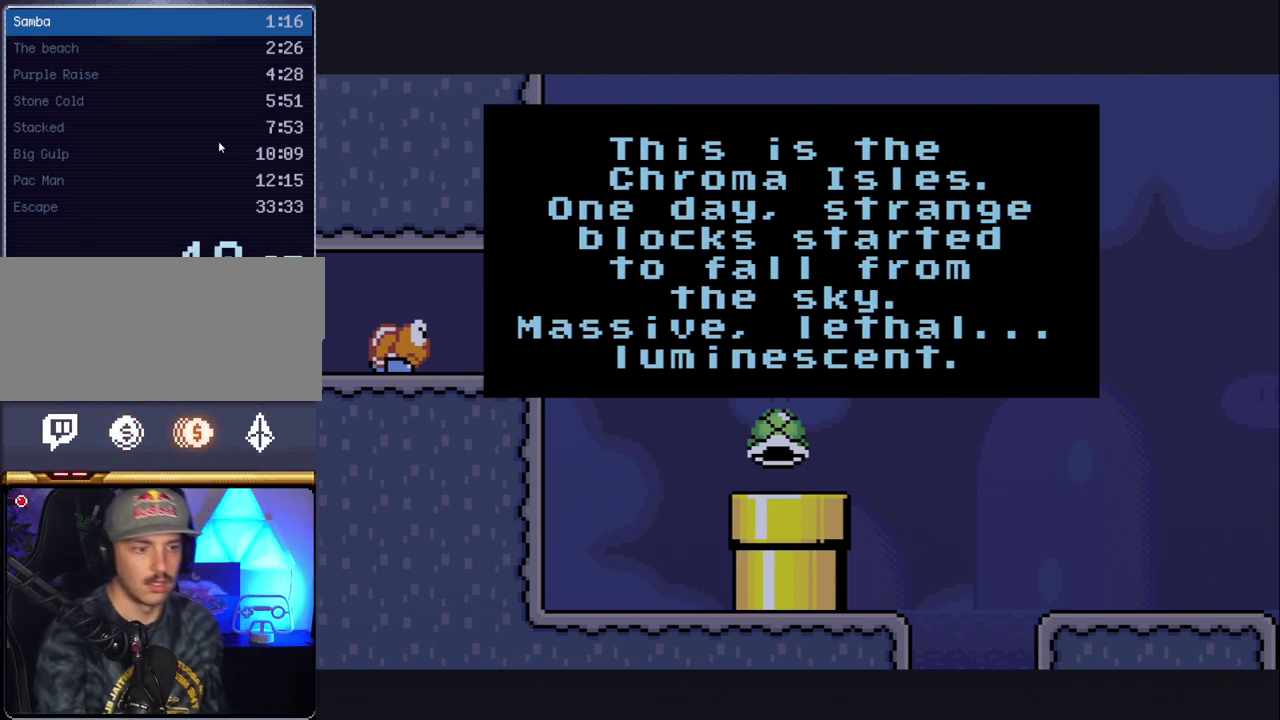
{"buttons": [], "events": [[83, "A", "up"], [167, "A", "down"], [267, "A", "up"], [367, "A", "down"], [483, "A", "up"]]}
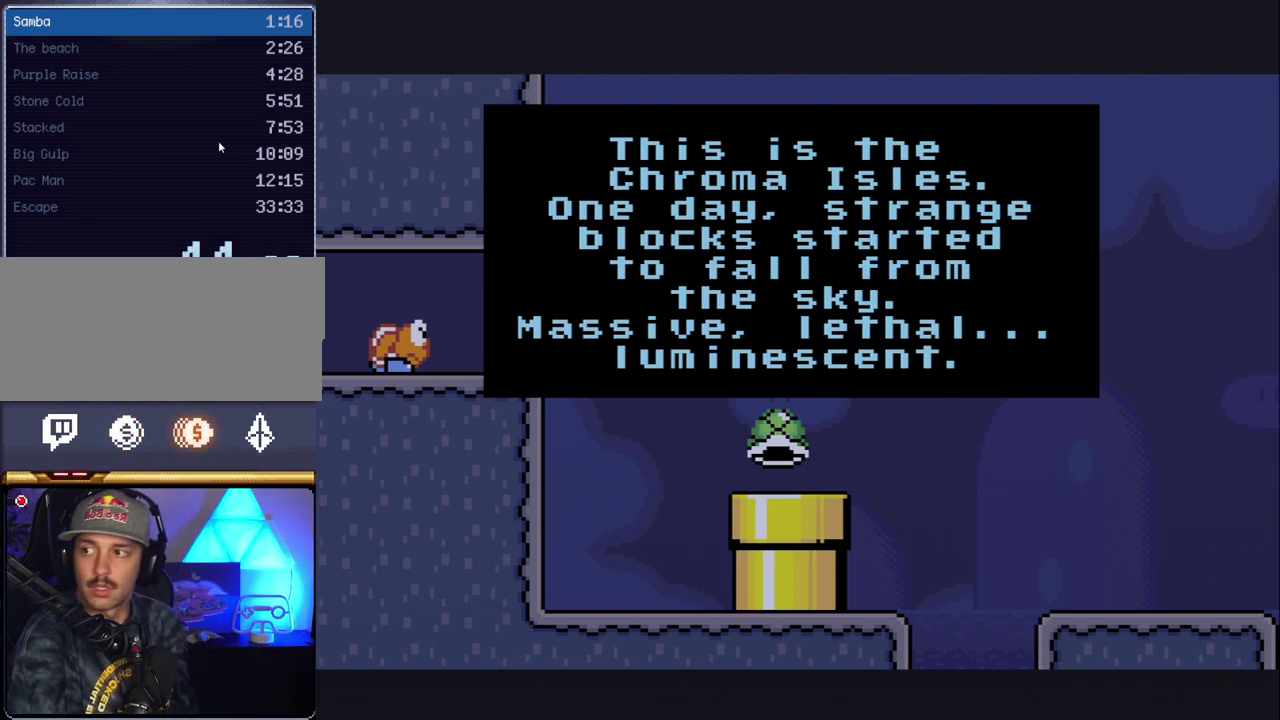
{"buttons": ["A"], "events": [[50, "A", "down"], [167, "A", "up"], [233, "A", "down"], [367, "A", "up"], [417, "A", "down"]]}
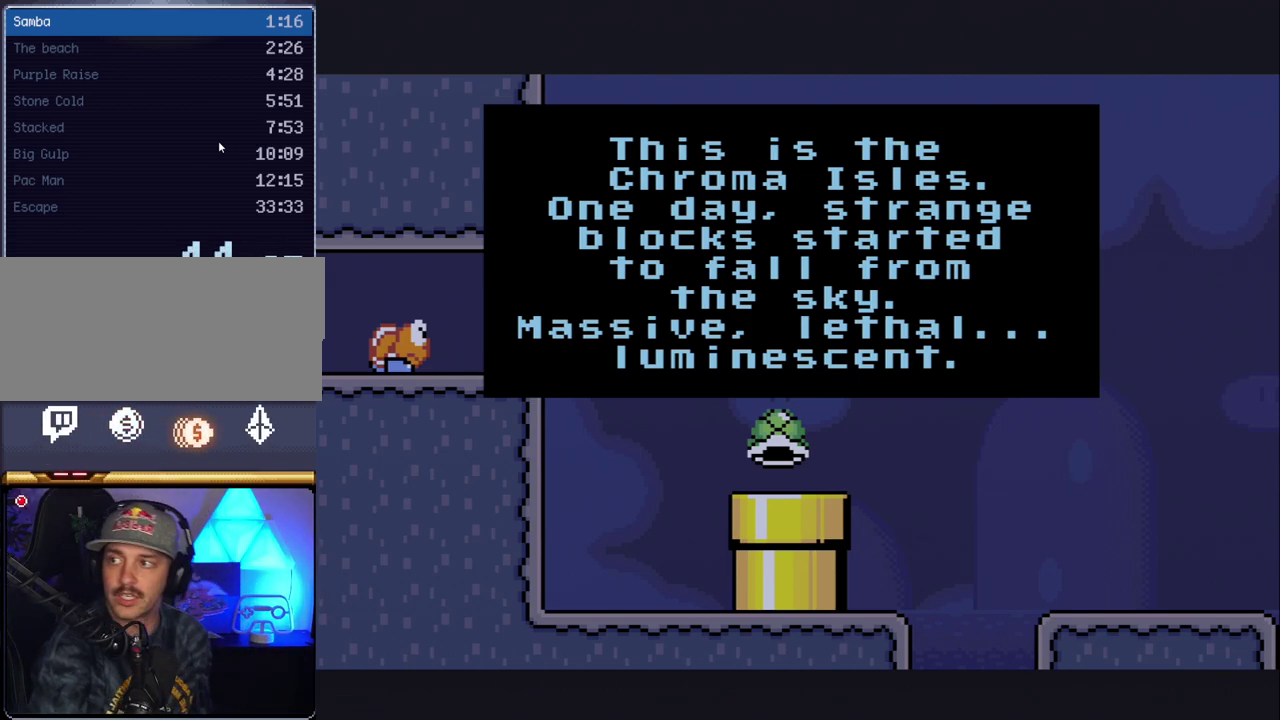
{"buttons": [], "events": [[50, "A", "up"], [117, "A", "down"], [233, "A", "up"], [333, "A", "down"], [417, "A", "up"]]}
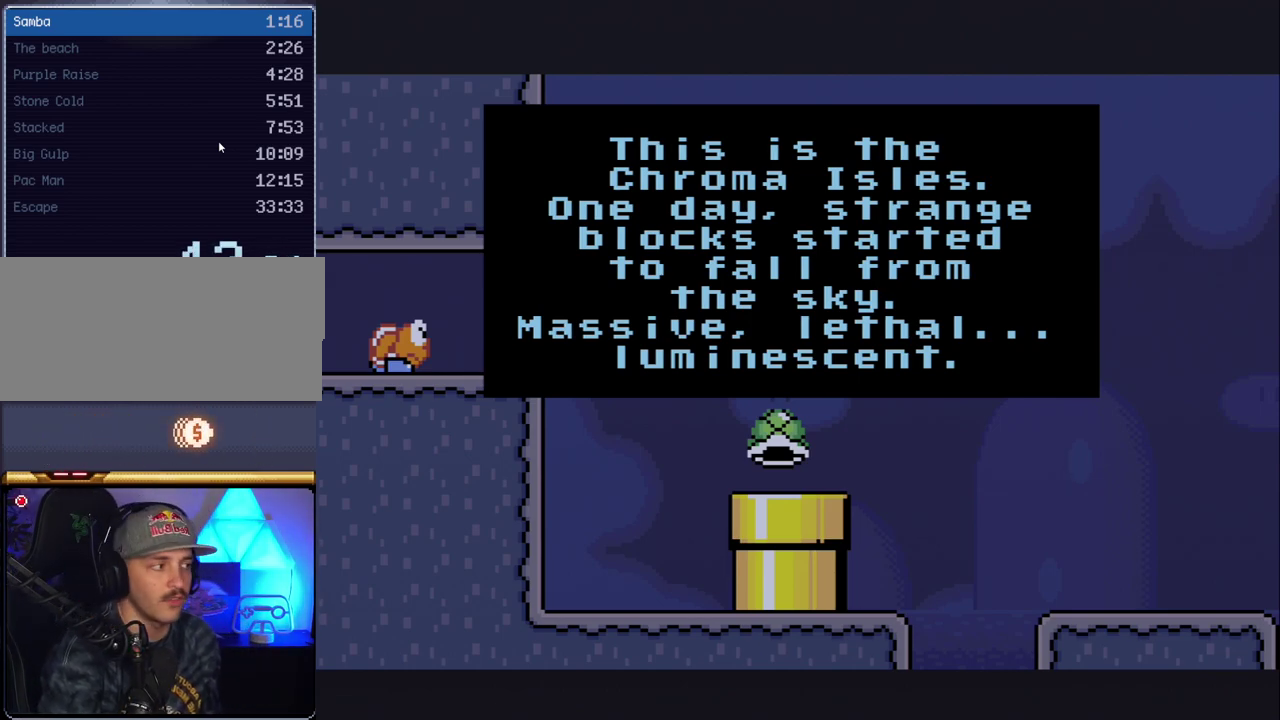
{"buttons": ["A"], "events": [[17, "A", "down"], [117, "A", "up"], [200, "A", "down"], [333, "A", "up"], [417, "A", "down"]]}
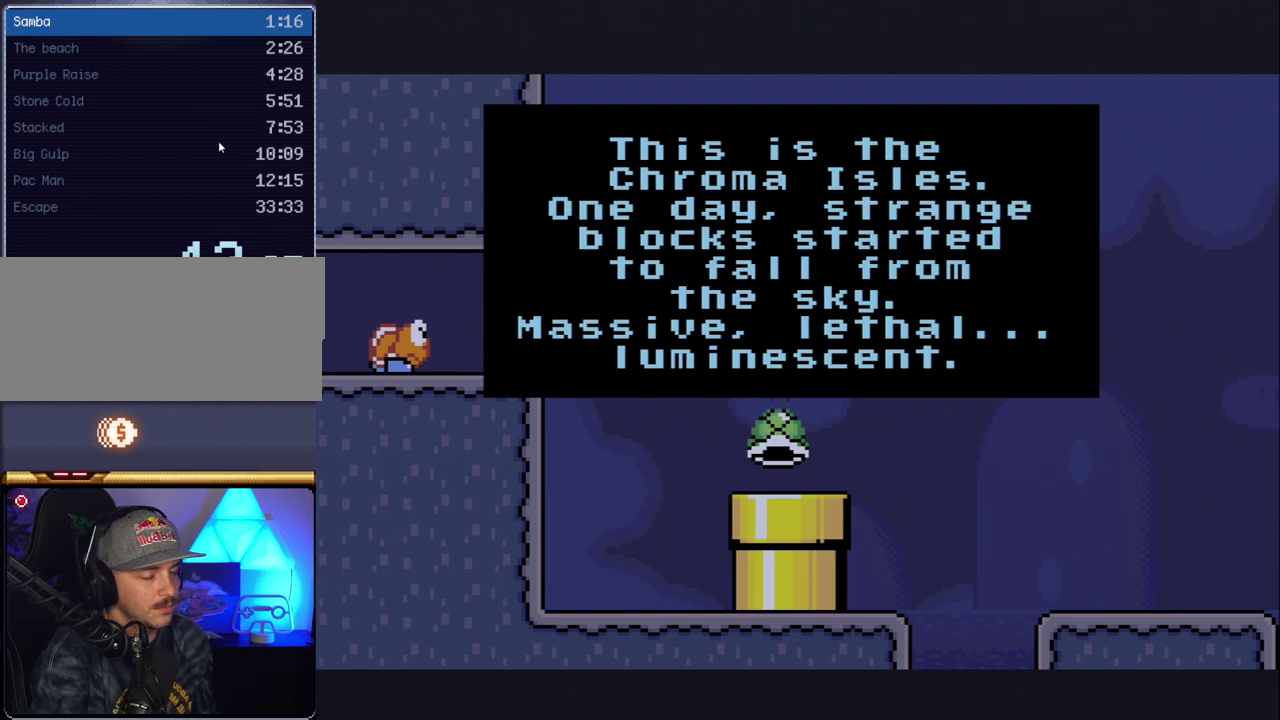
{"buttons": [], "events": [[17, "A", "up"], [83, "A", "down"], [200, "A", "up"], [300, "A", "down"], [417, "A", "up"]]}
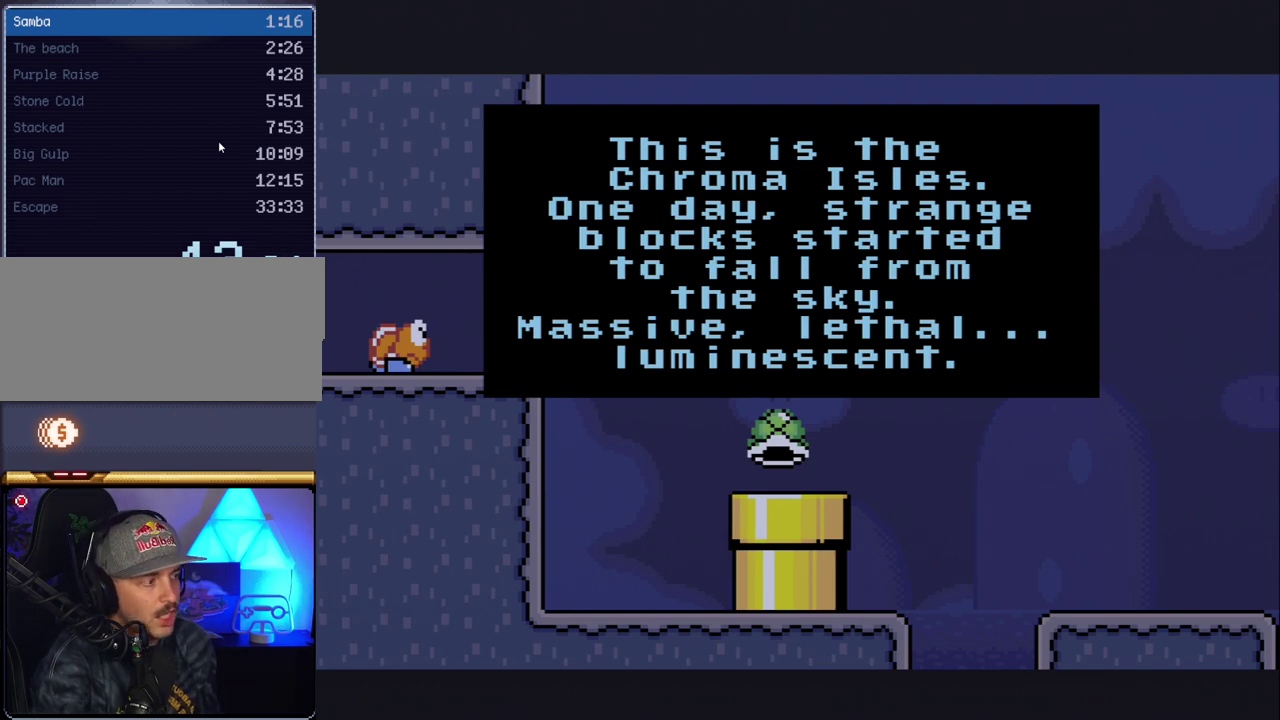
{"buttons": ["B"], "events": [[17, "A", "down"], [117, "A", "up"], [200, "A", "down"], [300, "A", "up"], [383, "B", "down"]]}
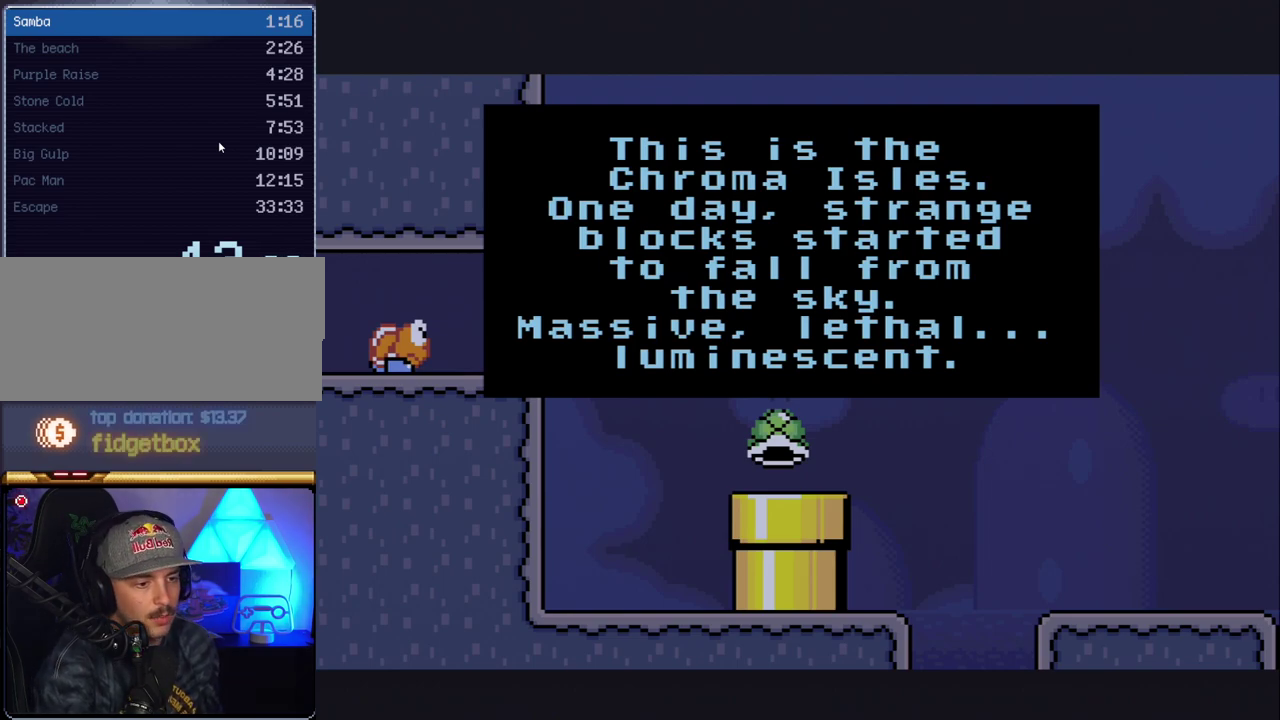
{"buttons": [], "events": [[50, "B", "up"], [117, "B", "down"], [233, "B", "up"], [300, "A", "down"], [417, "A", "up"]]}
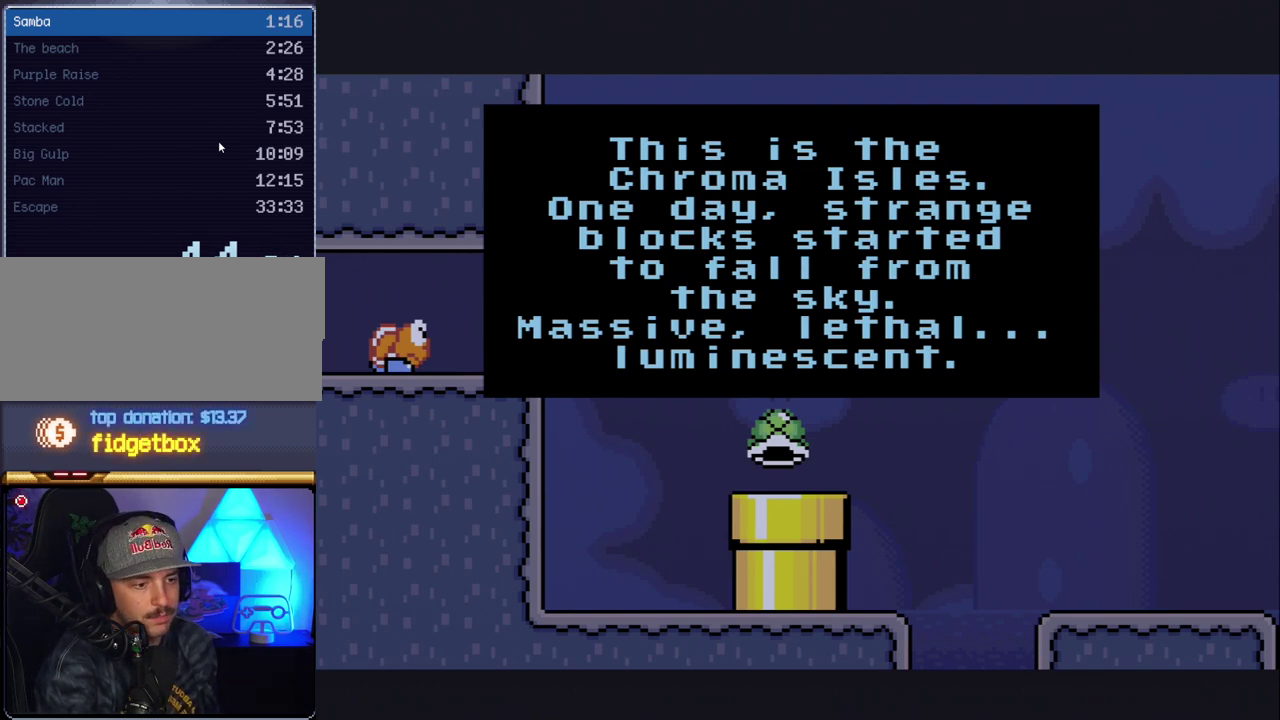
{"buttons": ["A"], "events": [[17, "A", "down"], [150, "A", "up"], [267, "A", "down"], [367, "A", "up"], [483, "A", "down"]]}
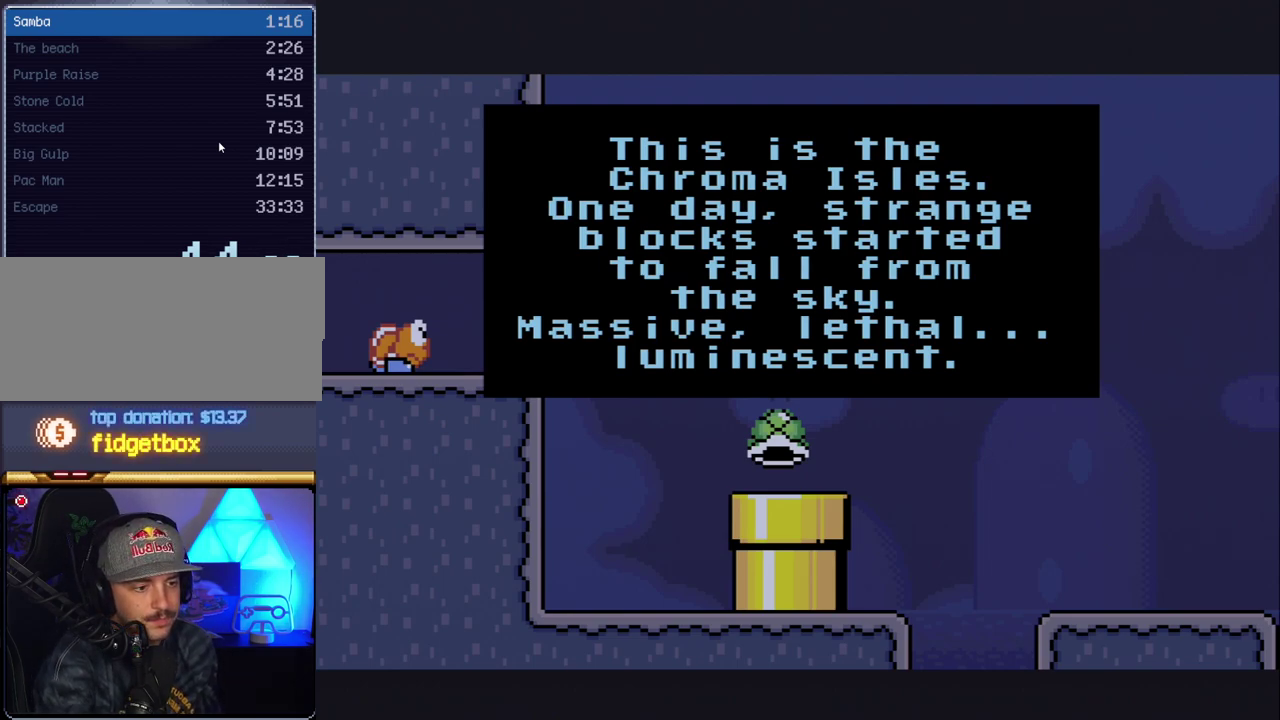
{"buttons": ["A"], "events": [[83, "A", "up"], [167, "A", "down"], [333, "A", "up"], [417, "A", "down"]]}
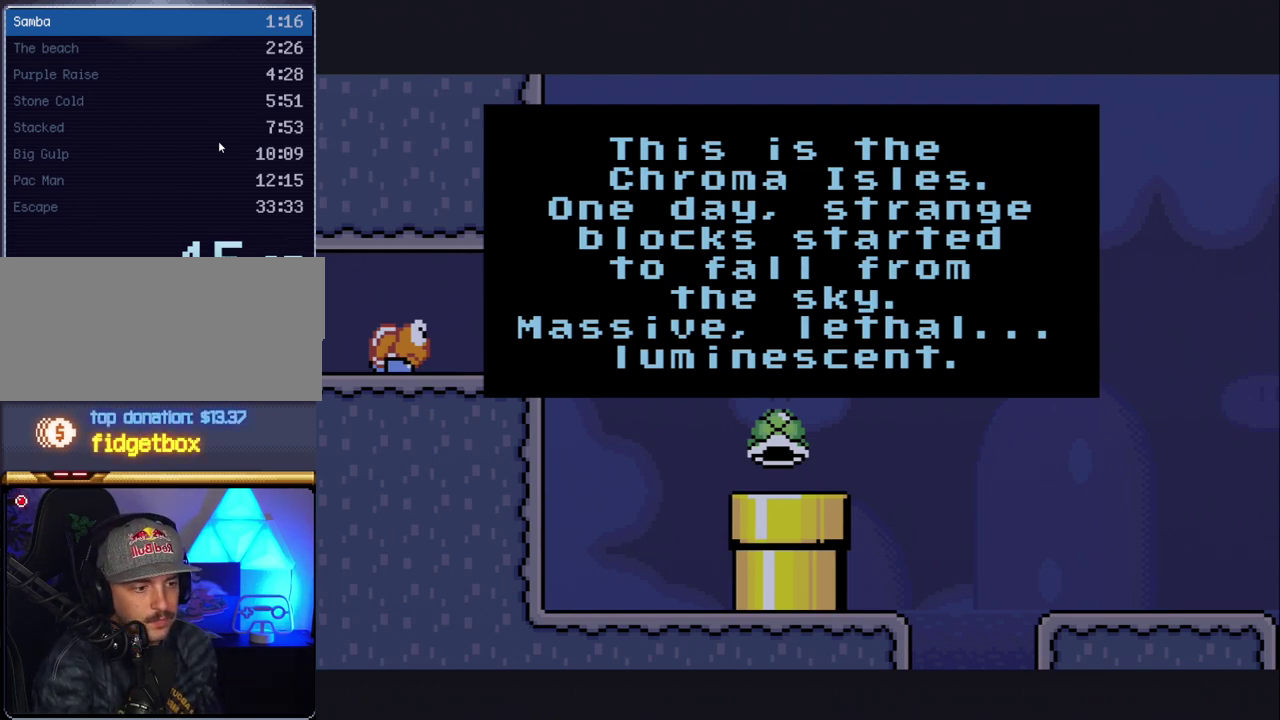
{"buttons": [], "events": [[17, "A", "up"], [133, "A", "down"], [233, "A", "up"], [333, "A", "down"], [450, "A", "up"]]}